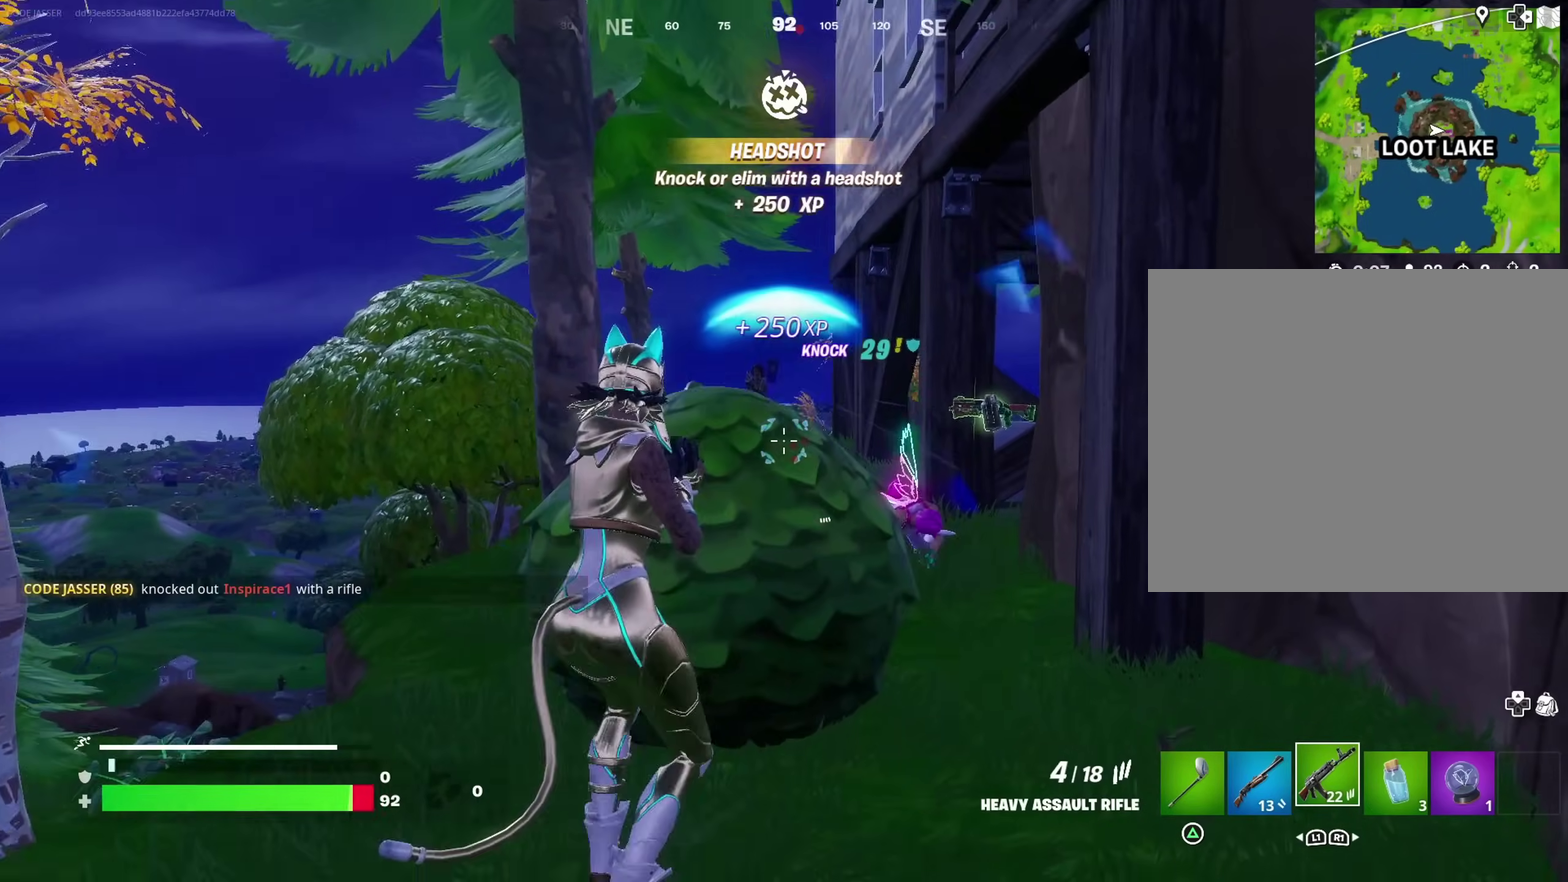
Gameplay with a controller (PlayStation layout); each line is a JSON object with the inputs held at the frame after it (dt_ms = milliseconds from this image to that frame). "events" lists button and stick changes between this image and that frame as [ms after this image, input, new state], when the widget could be followed in between. Not read: L1 R1.
{"dt_ms": 700, "buttons": ["L2", "R2"], "left_stick": "left", "right_stick": "down-left"}
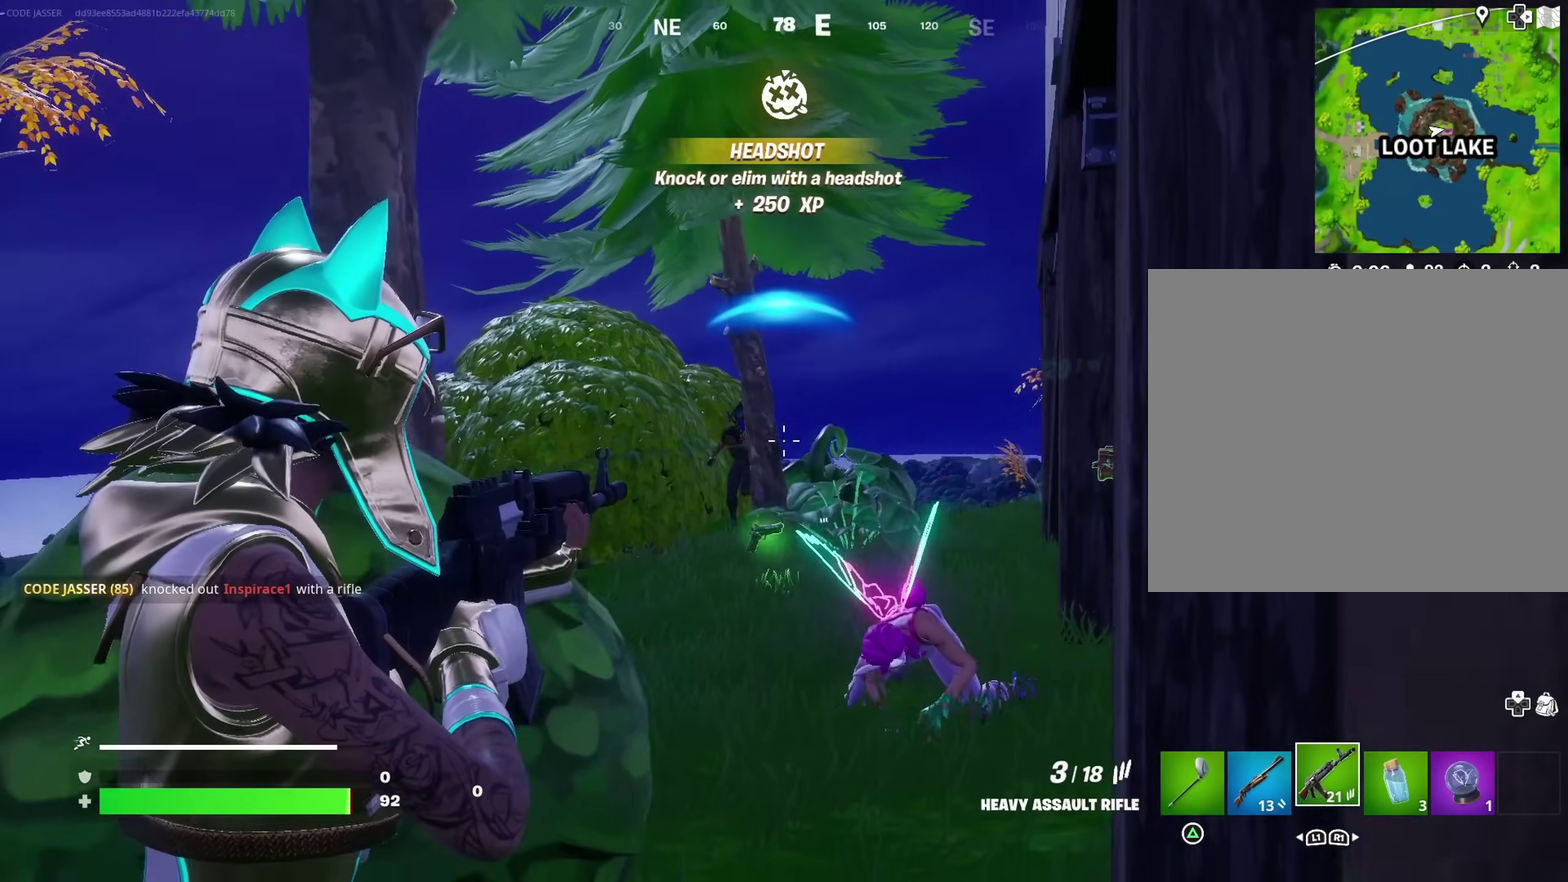
{"dt_ms": 300, "buttons": [], "left_stick": "left", "right_stick": "down-left"}
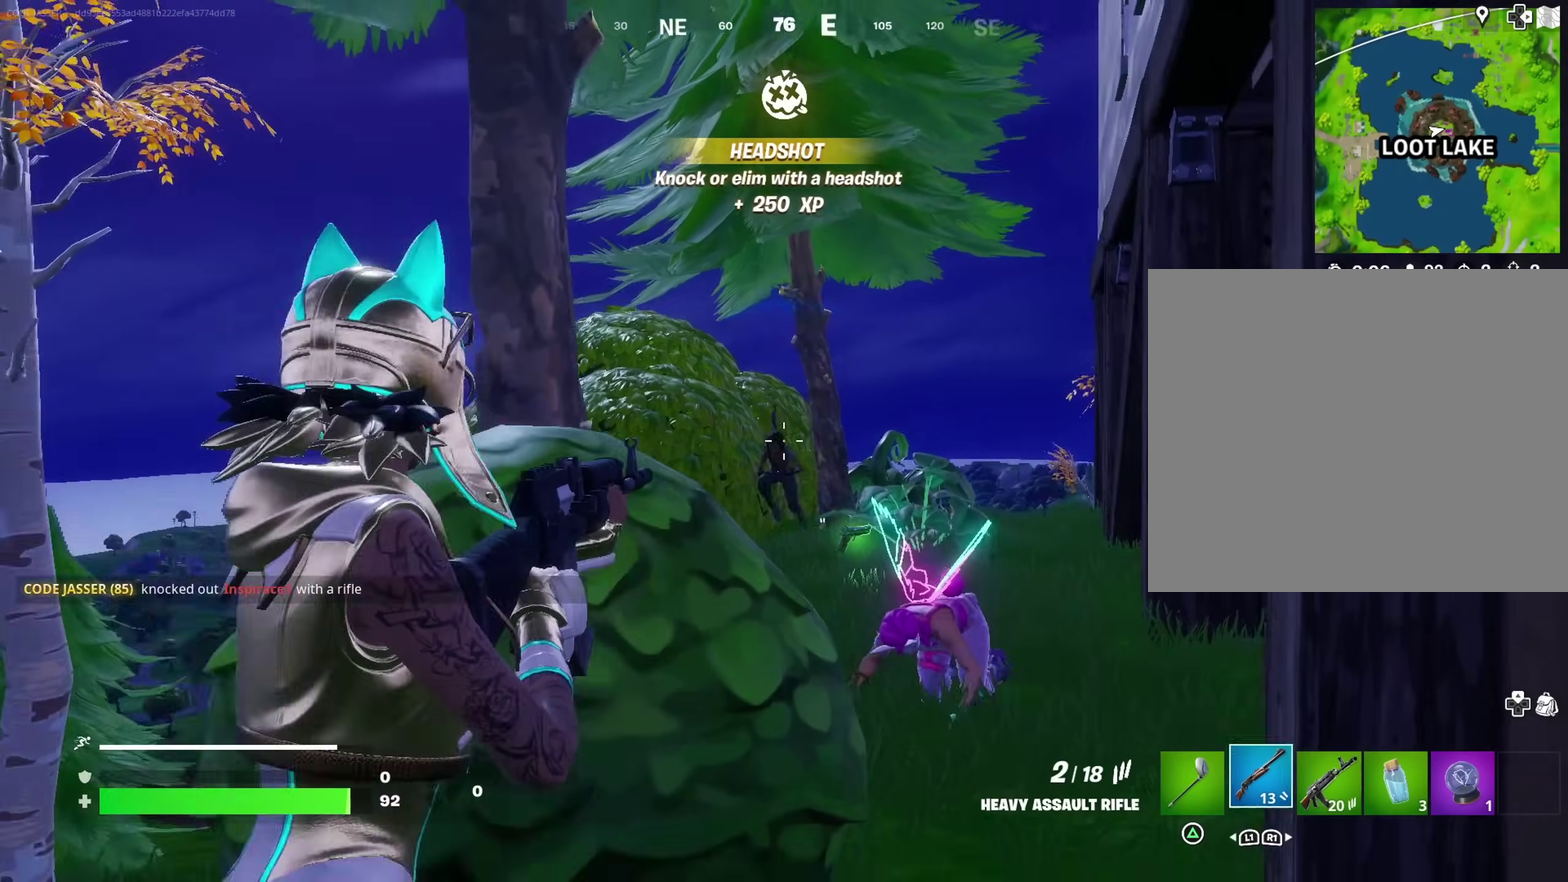
{"dt_ms": 600, "buttons": [], "left_stick": "right", "right_stick": "center"}
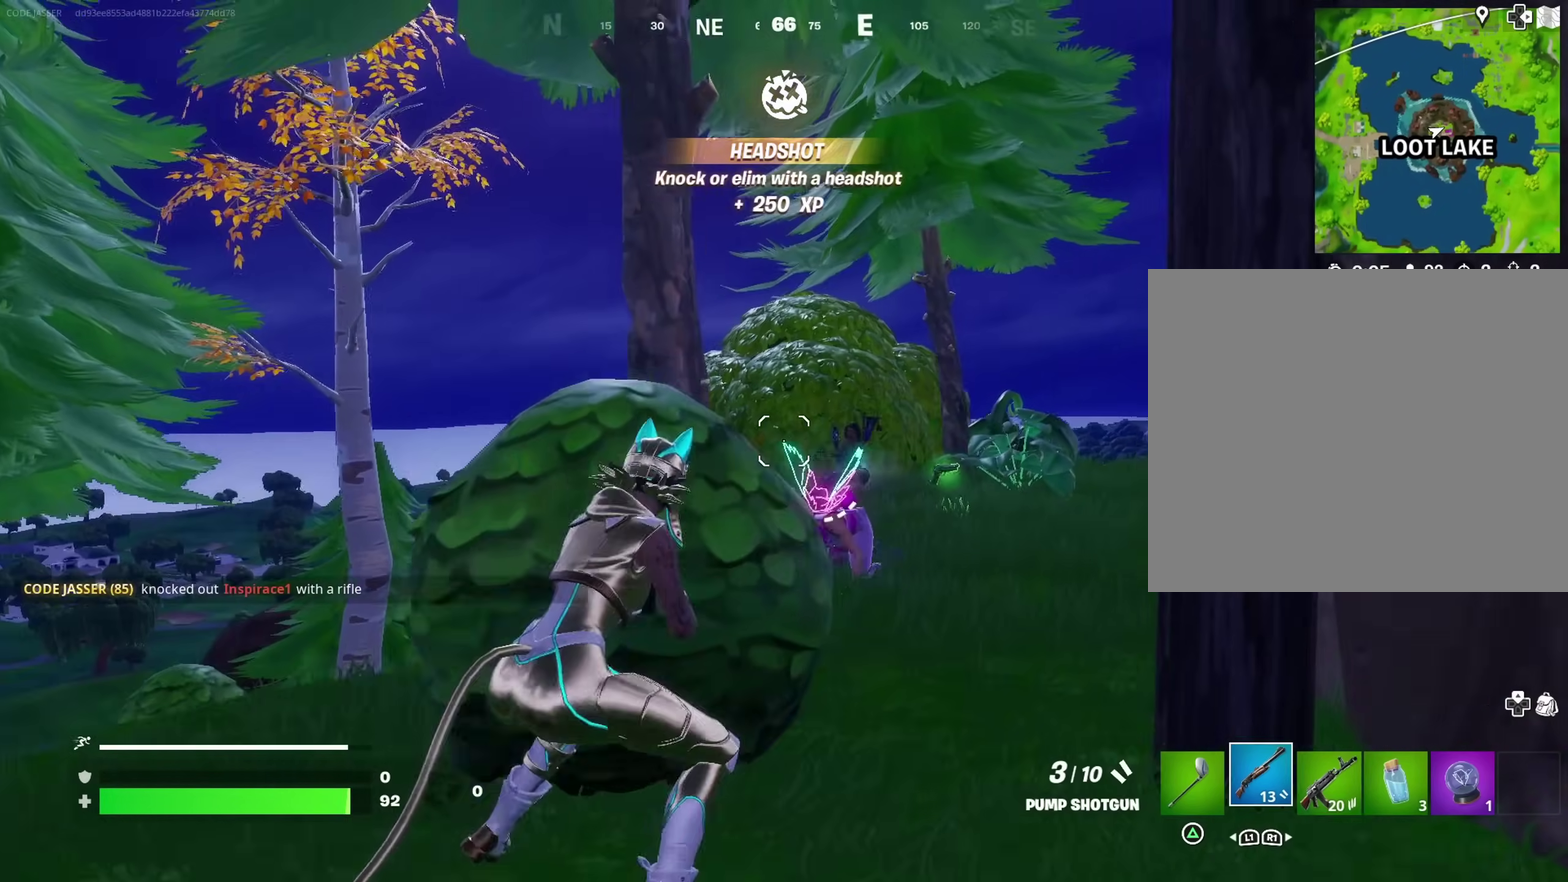
{"dt_ms": 400, "buttons": [], "left_stick": "left", "right_stick": "down-left"}
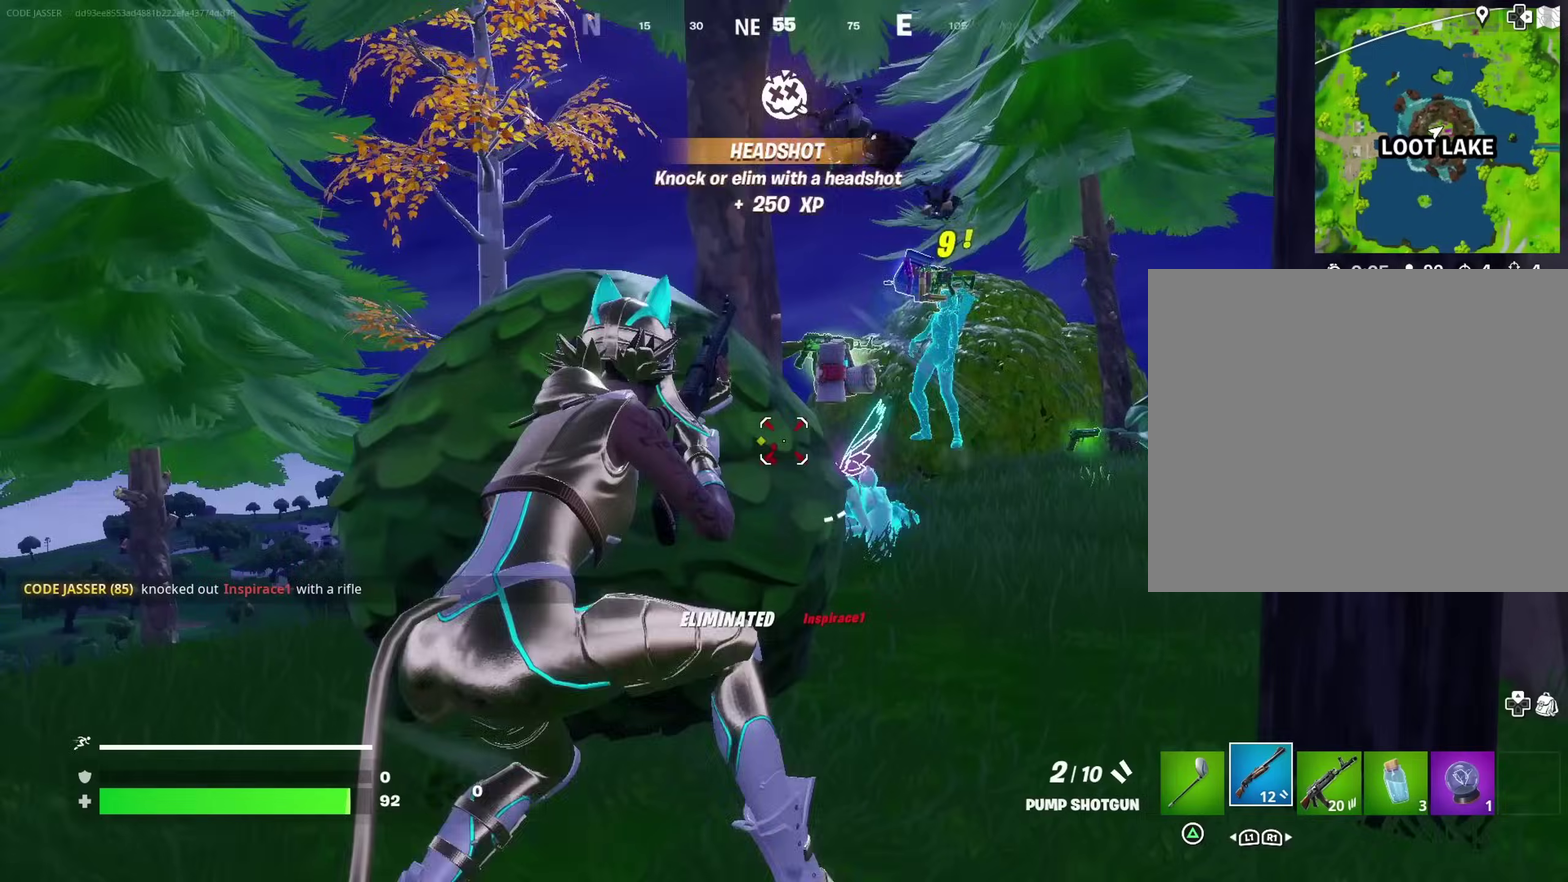
{"dt_ms": 600, "buttons": [], "left_stick": "right", "right_stick": "center", "events": [[100, "left_stick", "up-left"], [117, "right_stick", "right"], [233, "right_stick", "center"], [317, "left_stick", "right"], [367, "SQUARE", "down"], [433, "SQUARE", "up"]]}
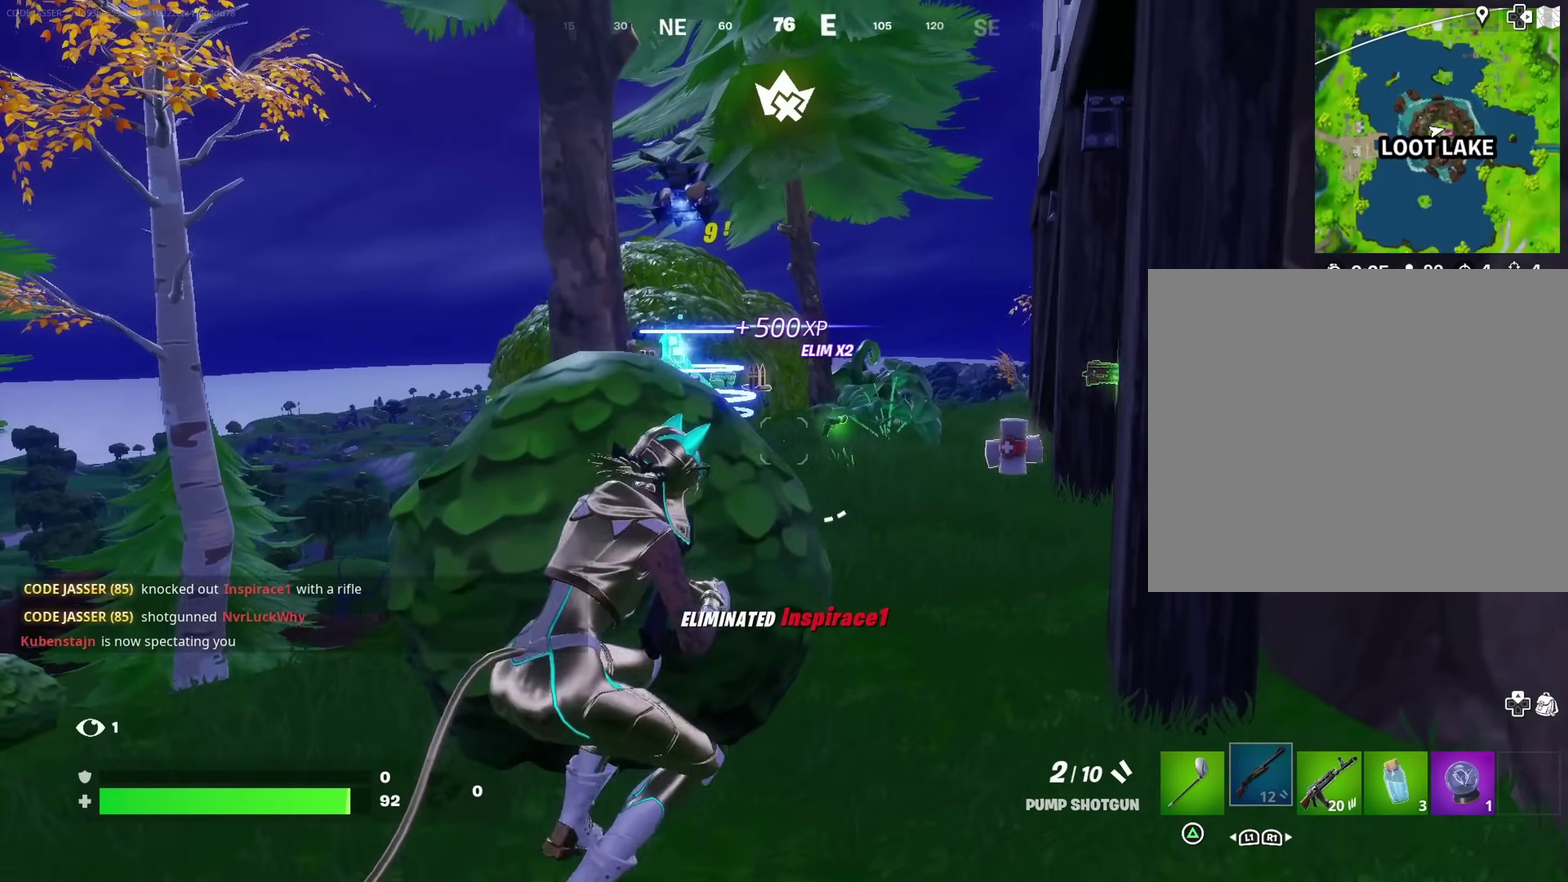
{"dt_ms": 400, "buttons": [], "left_stick": "up", "right_stick": "center", "events": [[83, "right_stick", "down-right"], [117, "left_stick", "up-right"], [200, "right_stick", "left"], [250, "right_stick", "center"], [400, "left_stick", "up"]]}
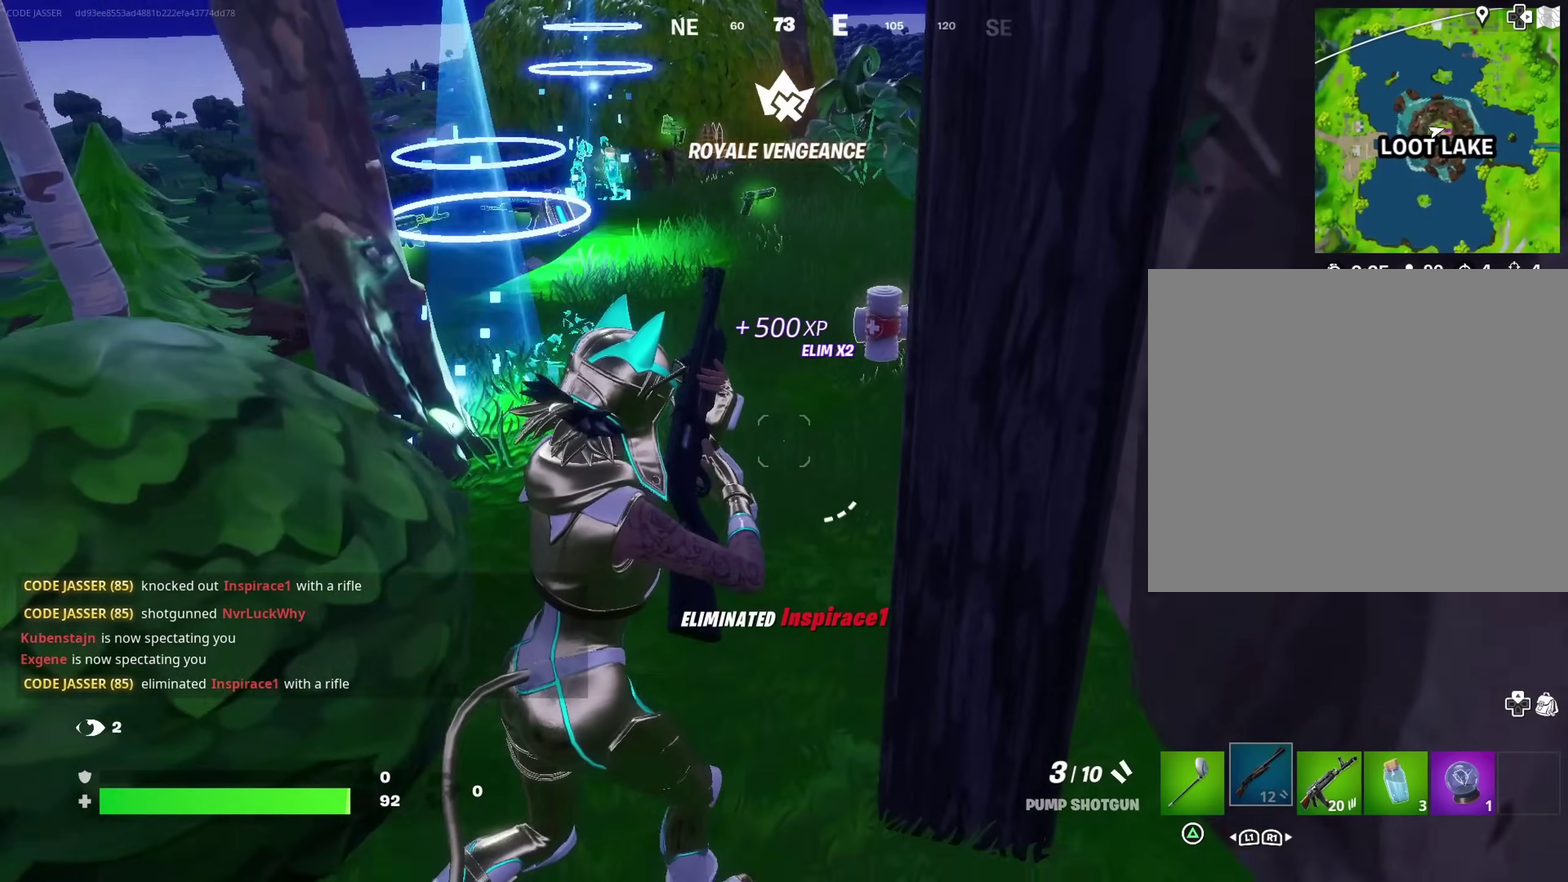
{"dt_ms": 500, "buttons": [], "left_stick": "up-right", "right_stick": "left", "events": [[250, "left_stick", "up-left"], [383, "left_stick", "up"], [450, "left_stick", "up-right"], [467, "right_stick", "left"]]}
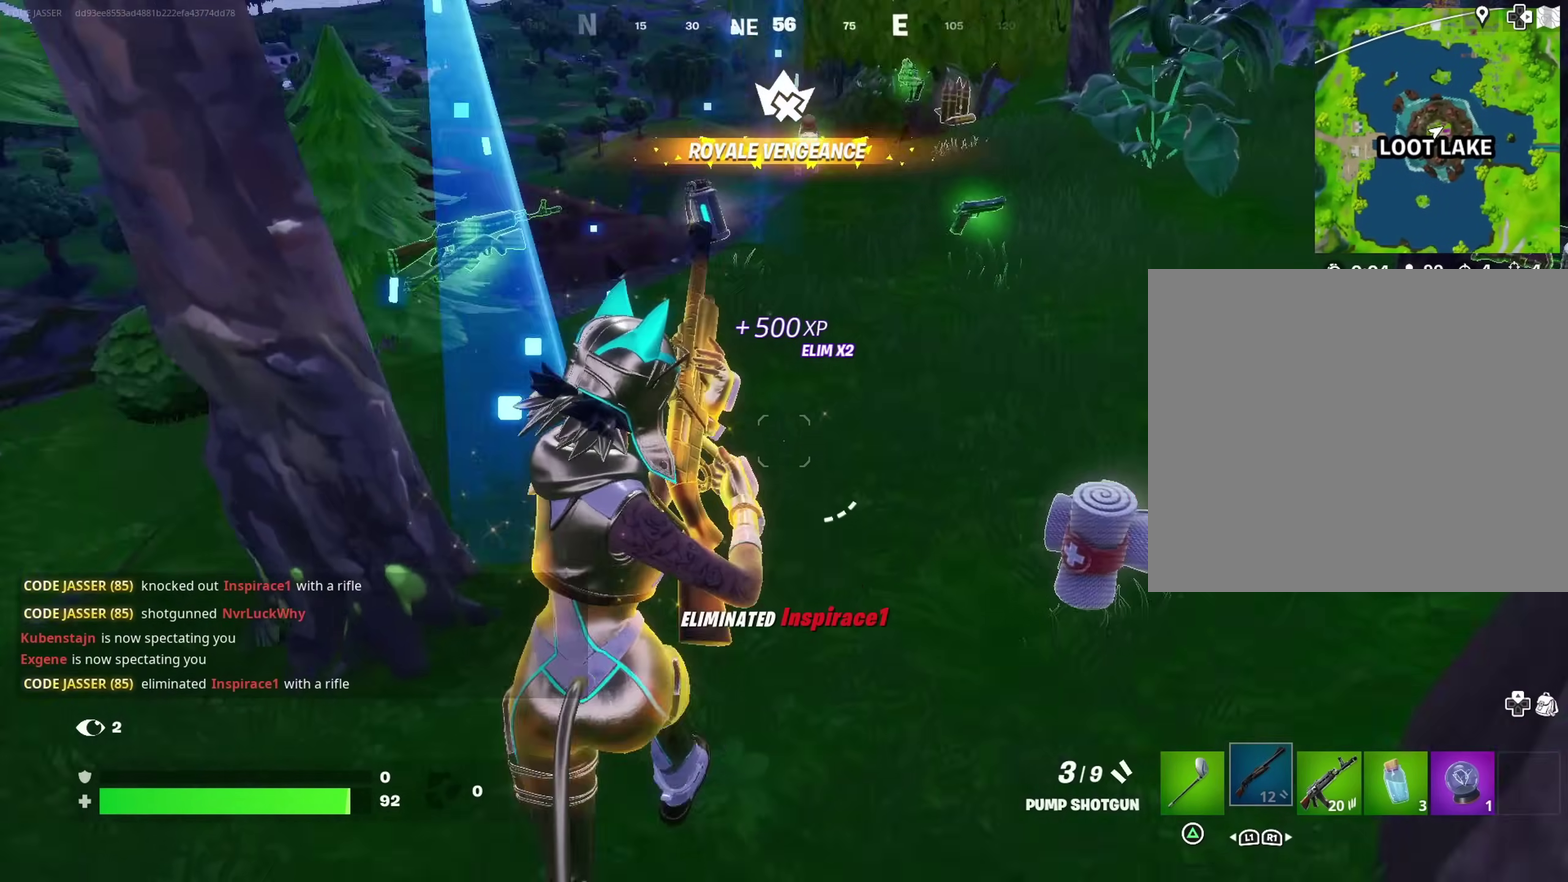
{"dt_ms": 500, "buttons": [], "left_stick": "up", "right_stick": "center", "events": [[33, "left_stick", "up"], [33, "right_stick", "center"], [183, "left_stick", "up-right"], [300, "left_stick", "up"]]}
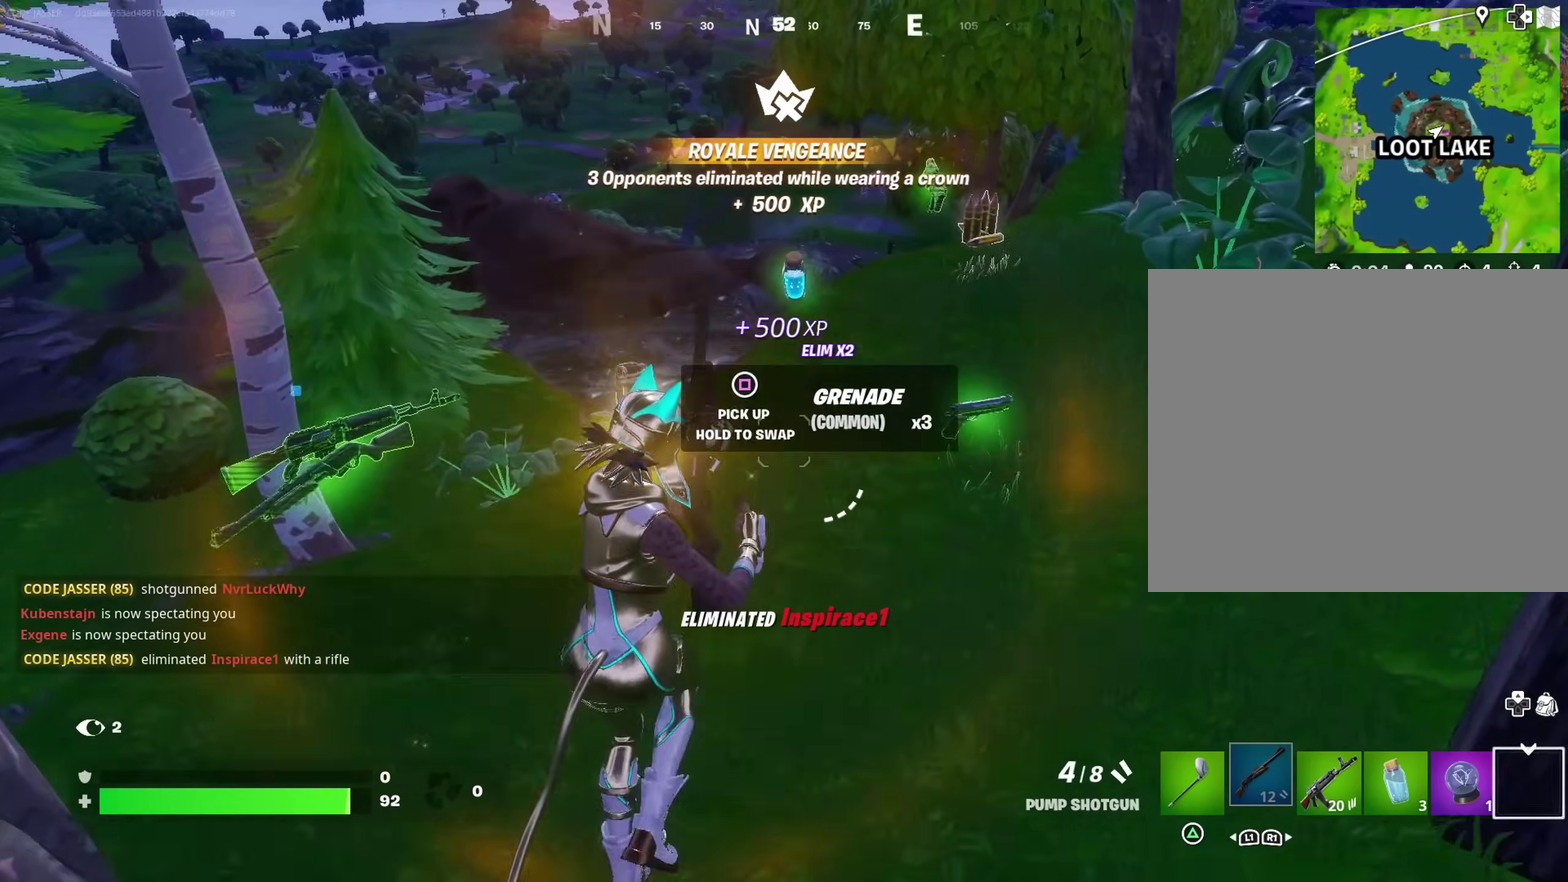
{"dt_ms": 500, "buttons": [], "left_stick": "up-right", "right_stick": "center", "events": [[400, "left_stick", "up-right"]]}
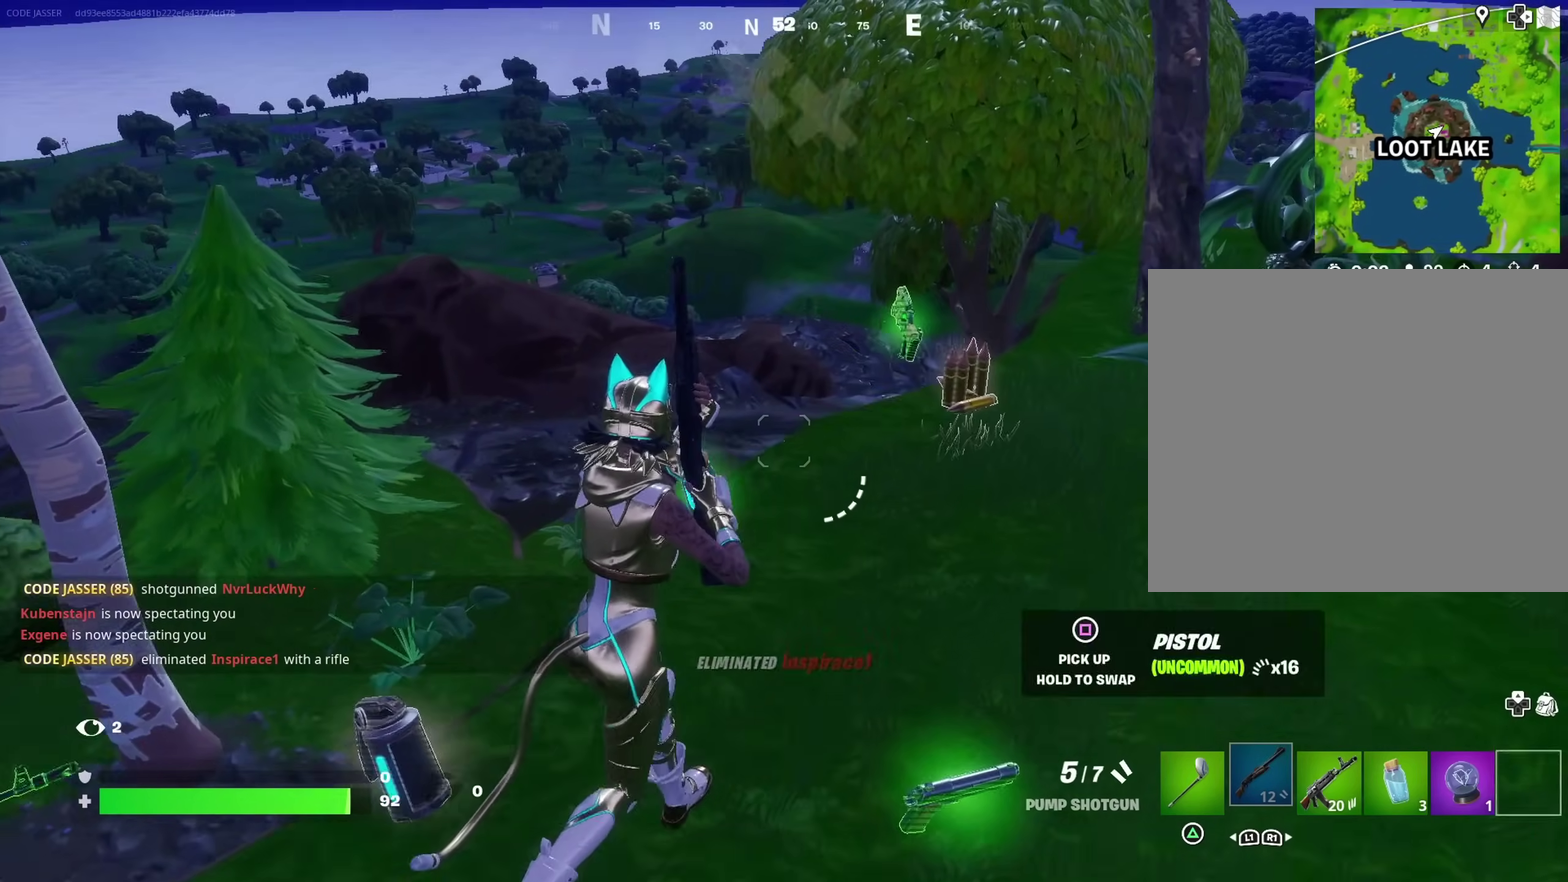
{"dt_ms": 500, "buttons": [], "left_stick": "up-right", "right_stick": "center", "events": [[300, "right_stick", "left"], [350, "right_stick", "down-left"], [467, "right_stick", "center"]]}